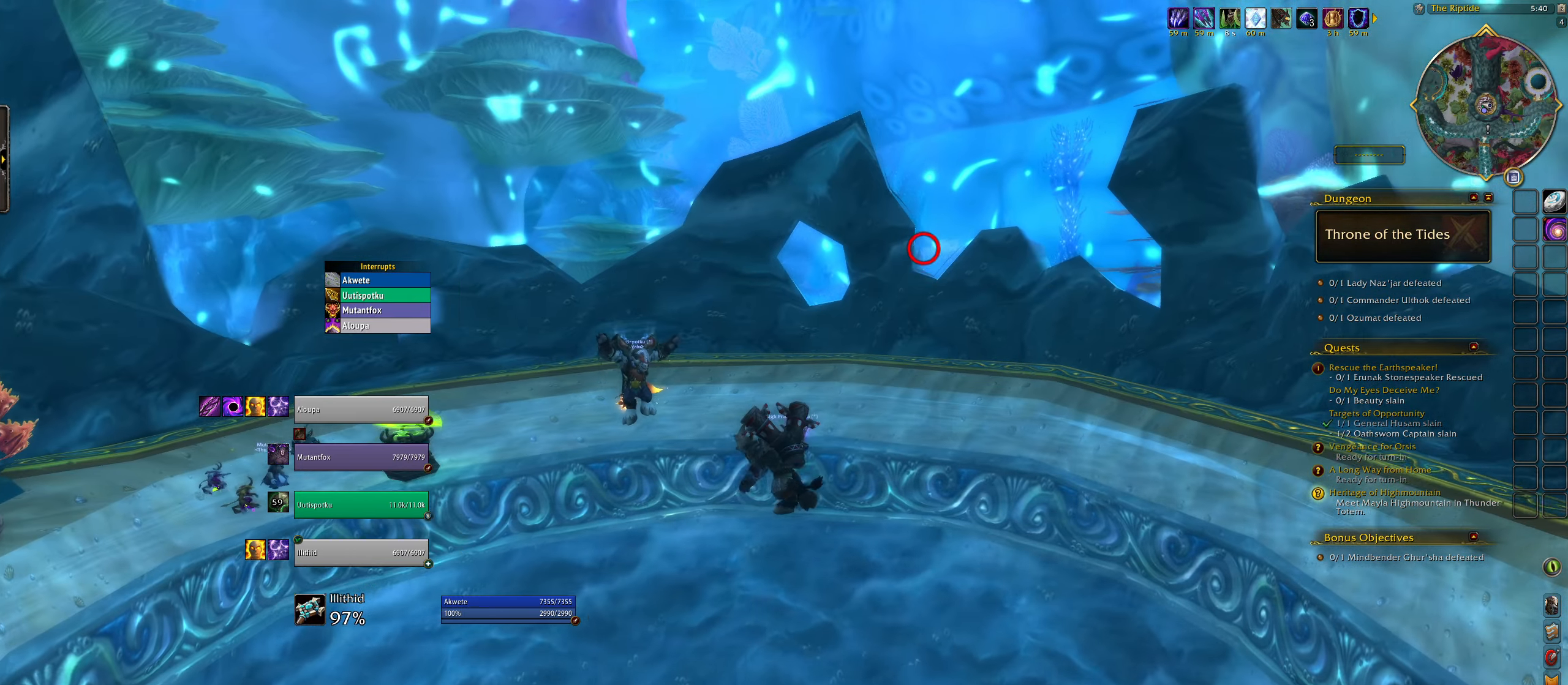
Gameplay with keyboard and mouse; each line is a JSON object with the keys and mouse buttons held at the frame after it. "events" lists presses ("down") and releases ("up") of "1", "2", "3", "4", "5", "a", "alt", "b", "c", "ctrl", "d", "e", "f", "g", "q", "r", "s", "shift", "space", "t", "tab", "w", "z", "mouse_left", "mouse_wheel", "mouse_right", "mouse_mb4" and "mouse_mb5" between this image and that frame as [ms after this image, input, new state], when the widget could be followed in between. "mouse_left", "mouse_wheel", "mouse_right", "mouse_mb4", "mouse_mb5" = the "left", "wheel", "right", "mb4", "mb5" buttons of the "mouse" list. No other keys are recorded. "wheel" means that the mouse wheel is clicked or scrolled. Mouse movement is not recorded.
{"keys": ["w"], "mouse": ["right"], "events": [[483, "q", "up"]]}
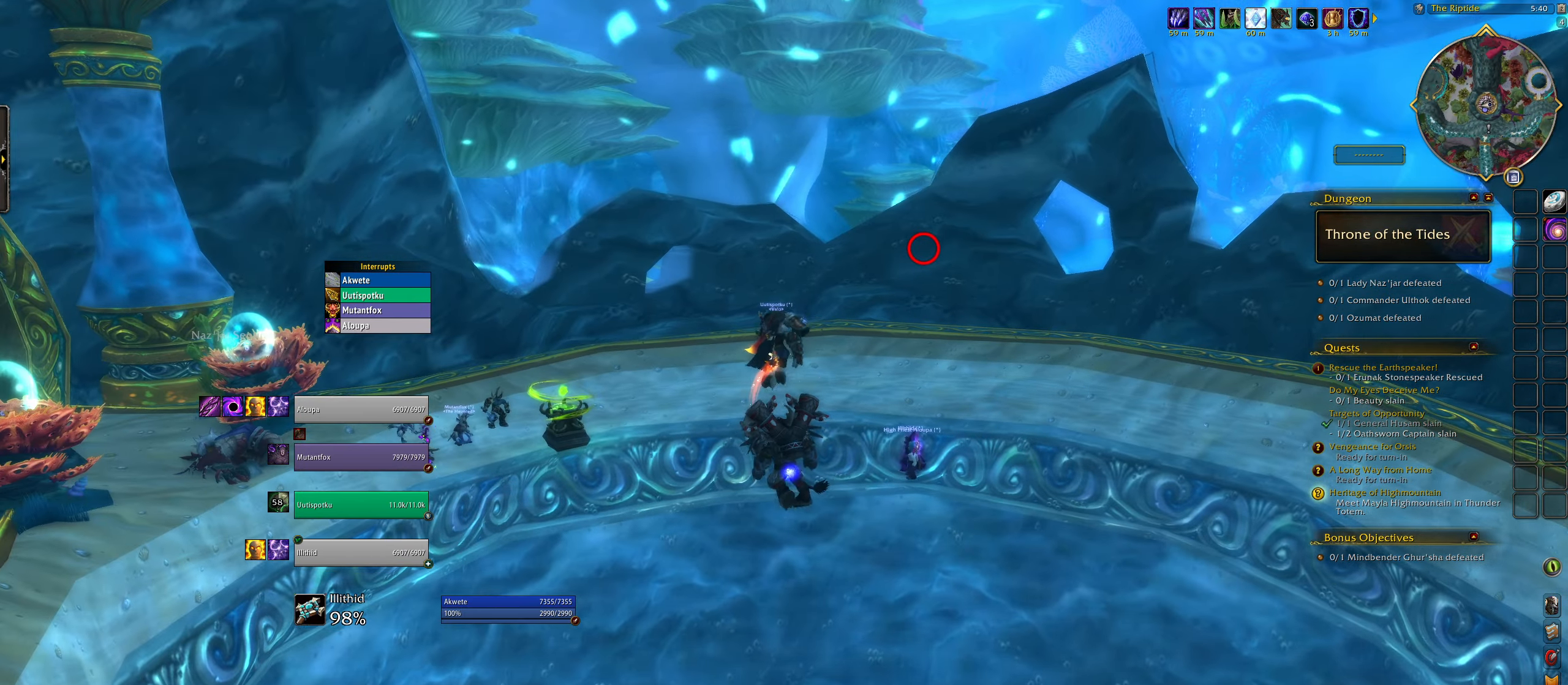
{"keys": [], "mouse": ["left"], "events": [[217, "space", "down"], [400, "mouse_left", "down"], [400, "mouse_right", "up"], [400, "space", "up"], [400, "w", "up"]]}
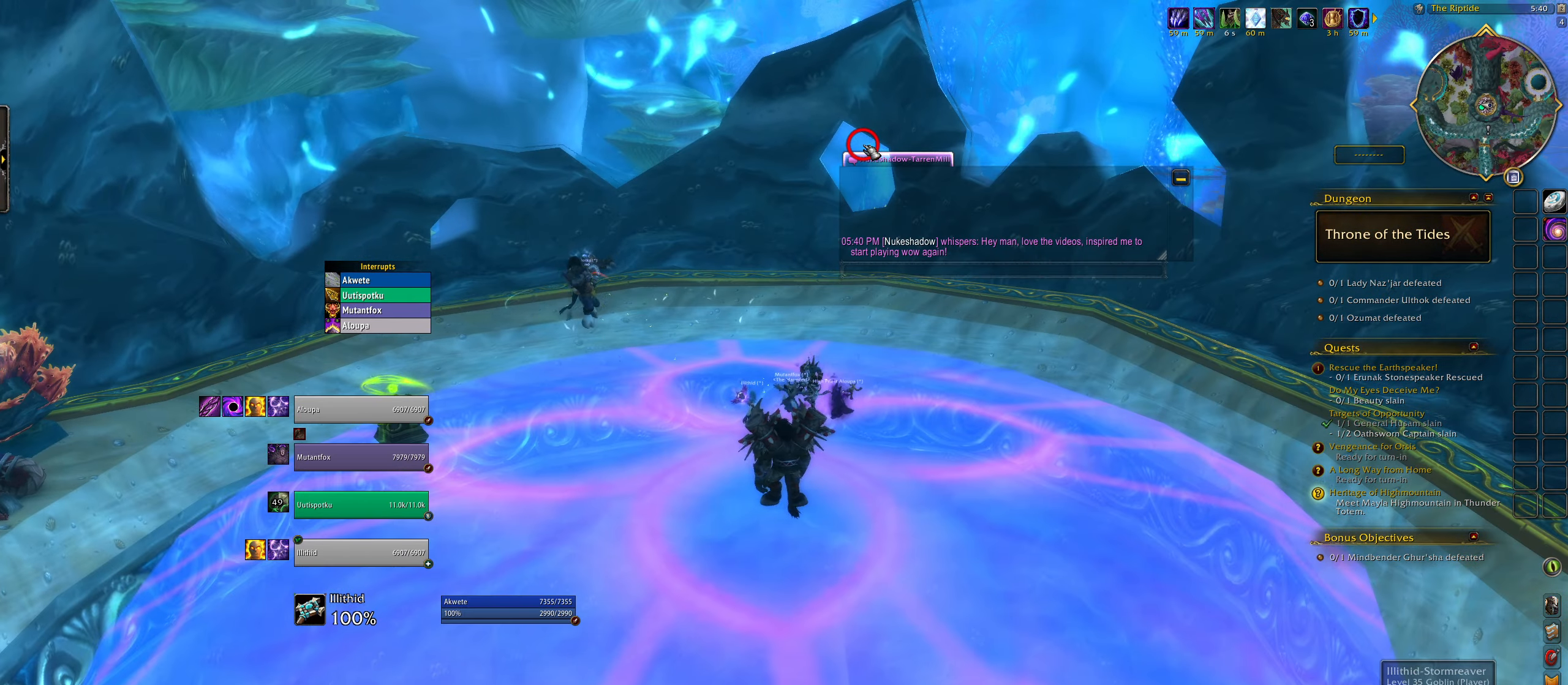
{"keys": ["q", "w"], "mouse": [], "events": [[133, "mouse_left", "up"], [217, "q", "down"], [383, "w", "down"]]}
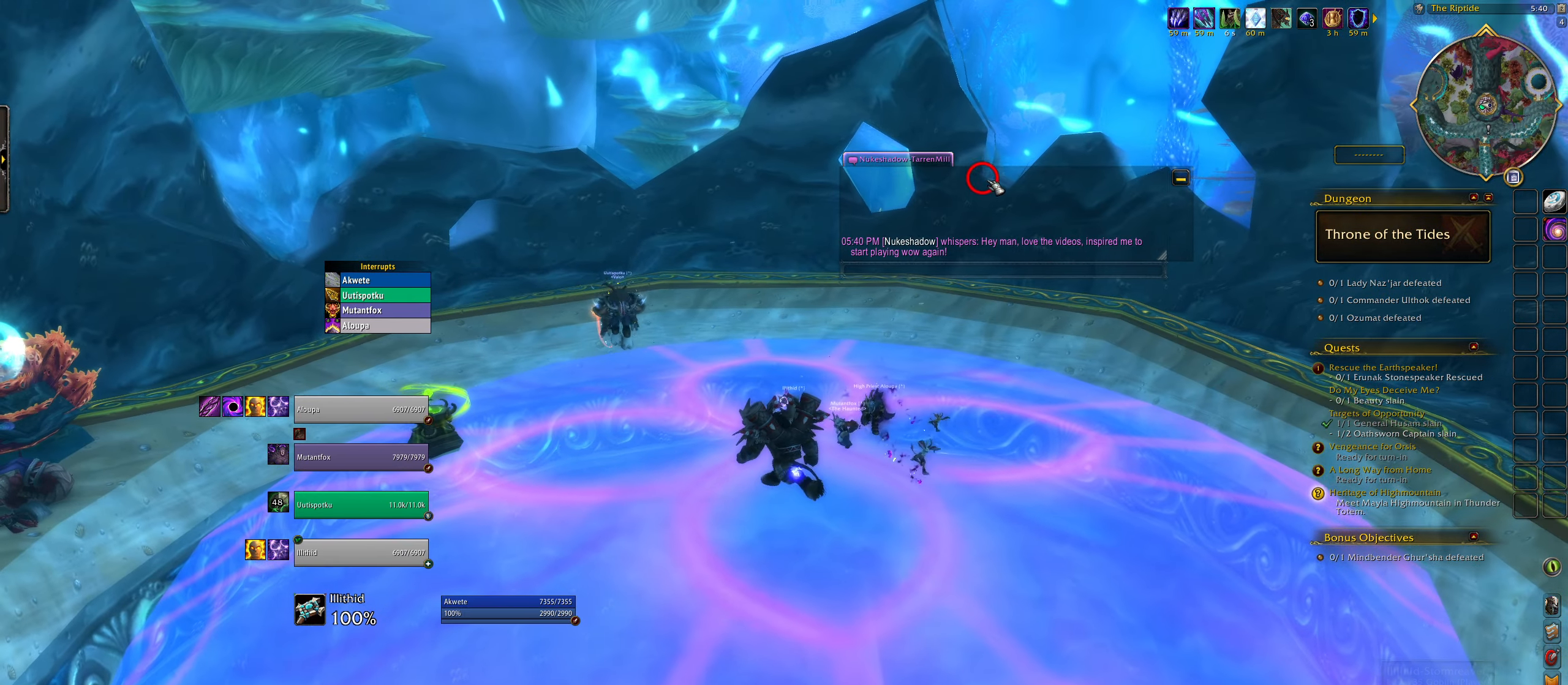
{"keys": ["e"], "mouse": [], "events": [[50, "e", "down"], [133, "q", "up"], [183, "w", "up"], [283, "space", "down"], [467, "space", "up"]]}
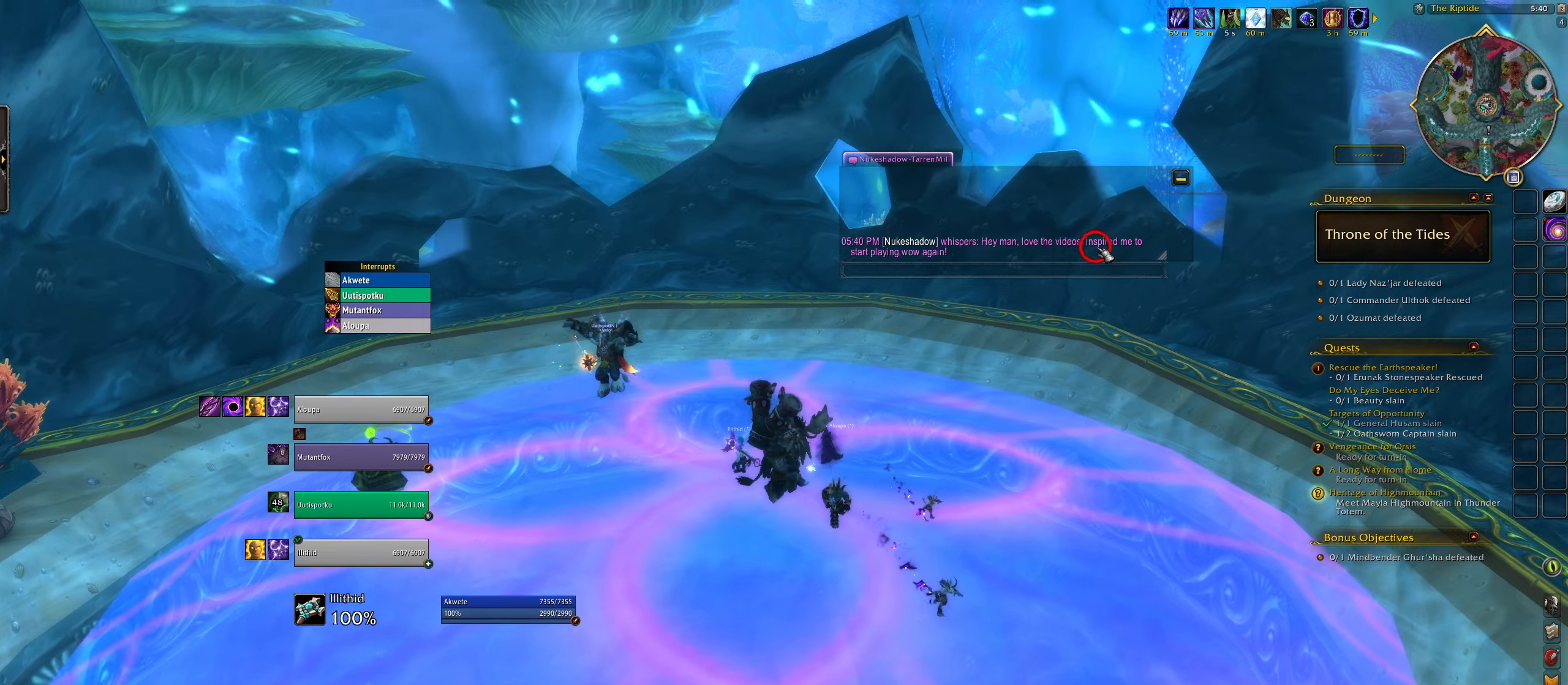
{"keys": ["q"], "mouse": [], "events": [[167, "e", "up"], [450, "q", "down"]]}
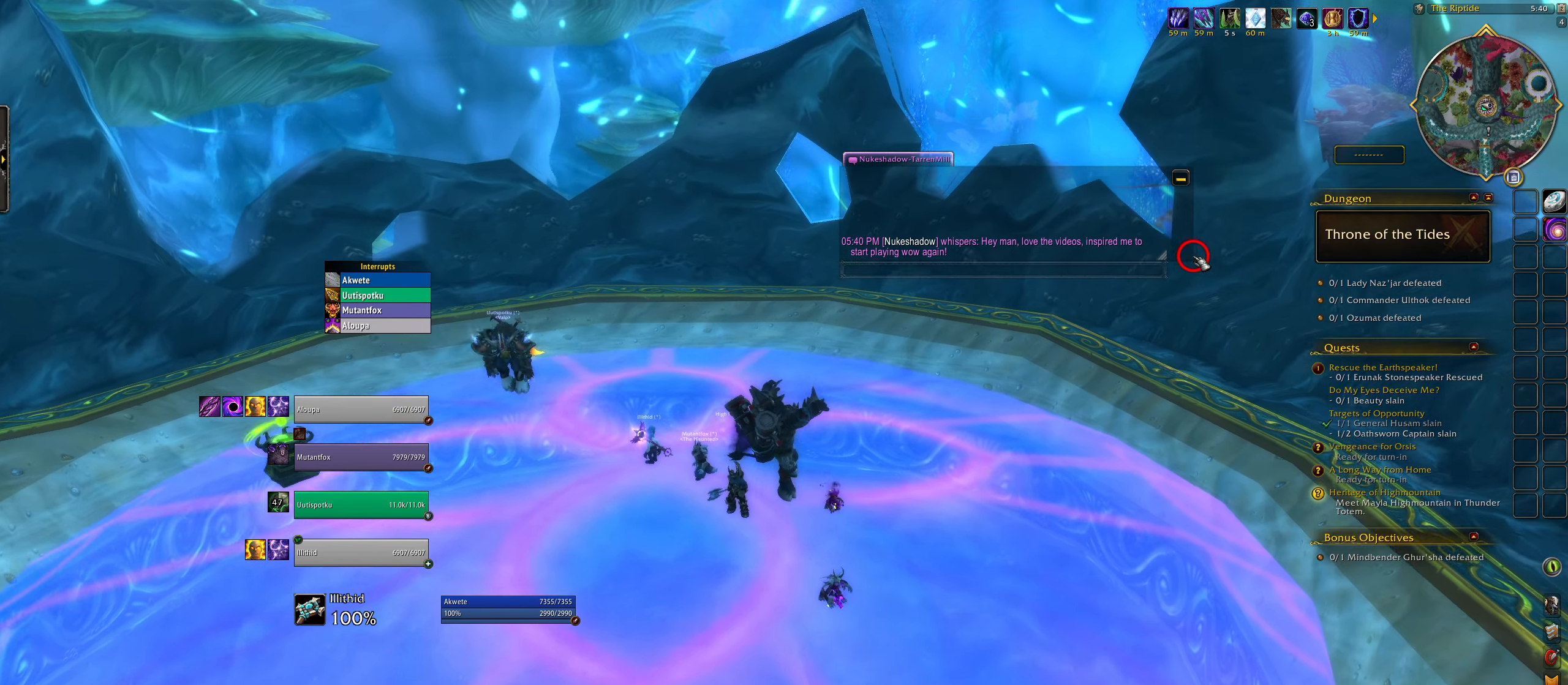
{"keys": ["q"], "mouse": [], "events": []}
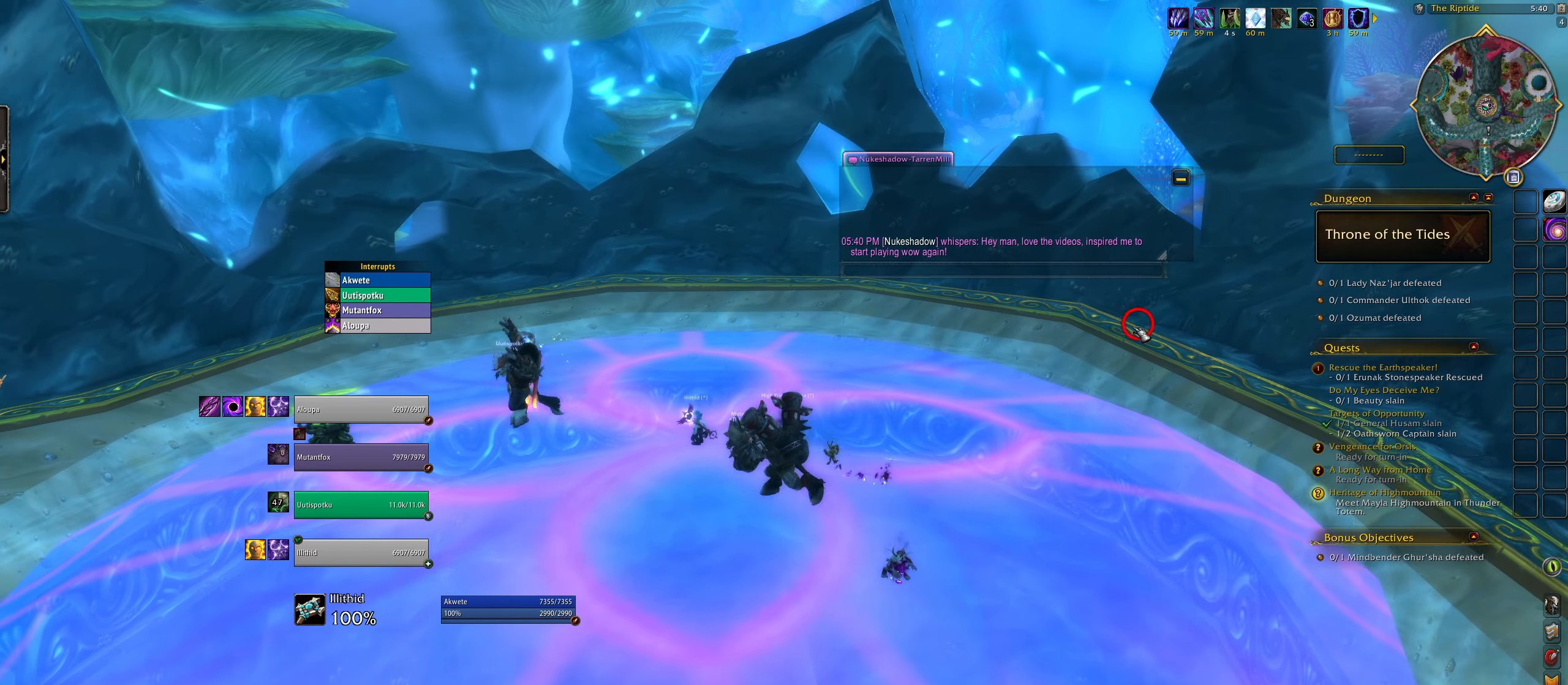
{"keys": [], "mouse": ["right"], "events": [[233, "mouse_right", "down"], [283, "space", "down"], [450, "space", "up"], [467, "q", "up"]]}
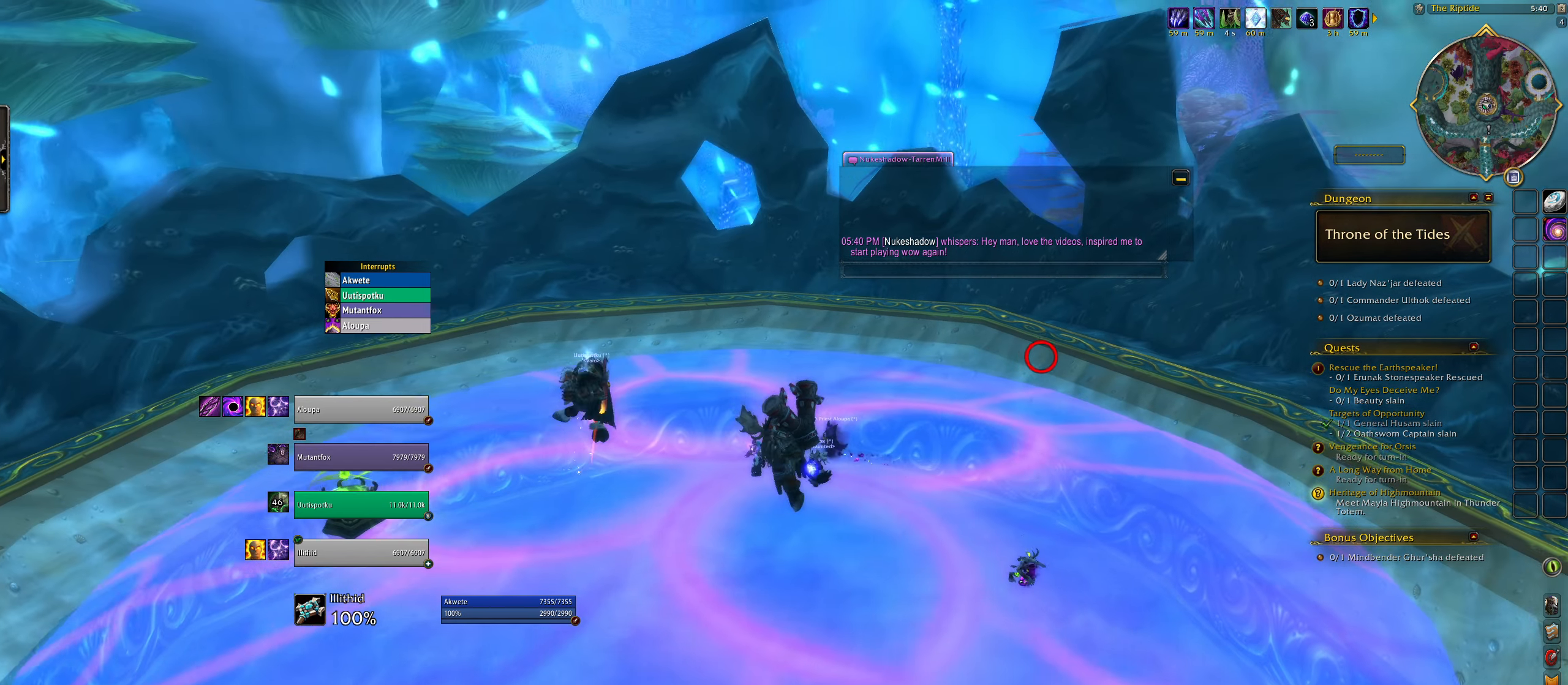
{"keys": ["e"], "mouse": [], "events": [[50, "mouse_right", "up"], [283, "e", "down"]]}
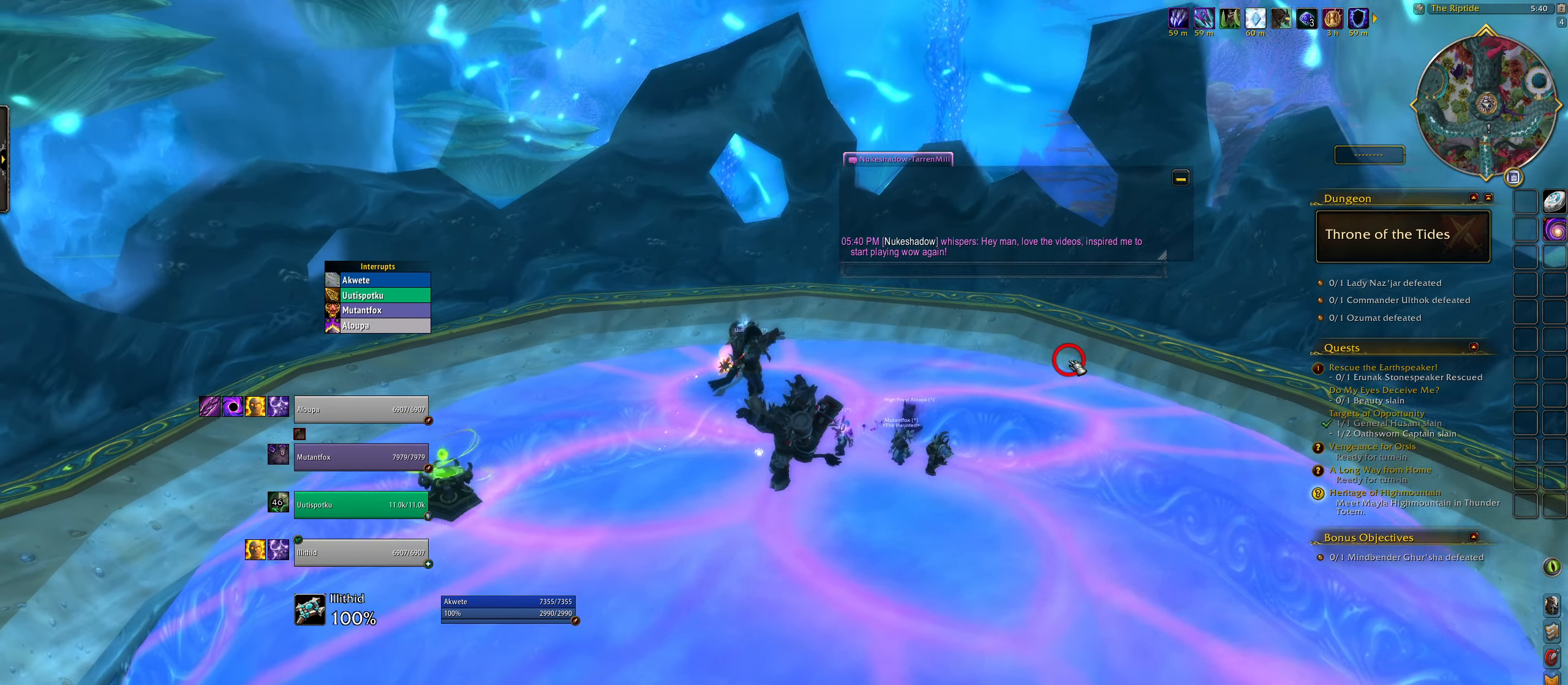
{"keys": ["e"], "mouse": ["right"], "events": [[233, "mouse_right", "down"], [233, "space", "down"], [450, "space", "up"]]}
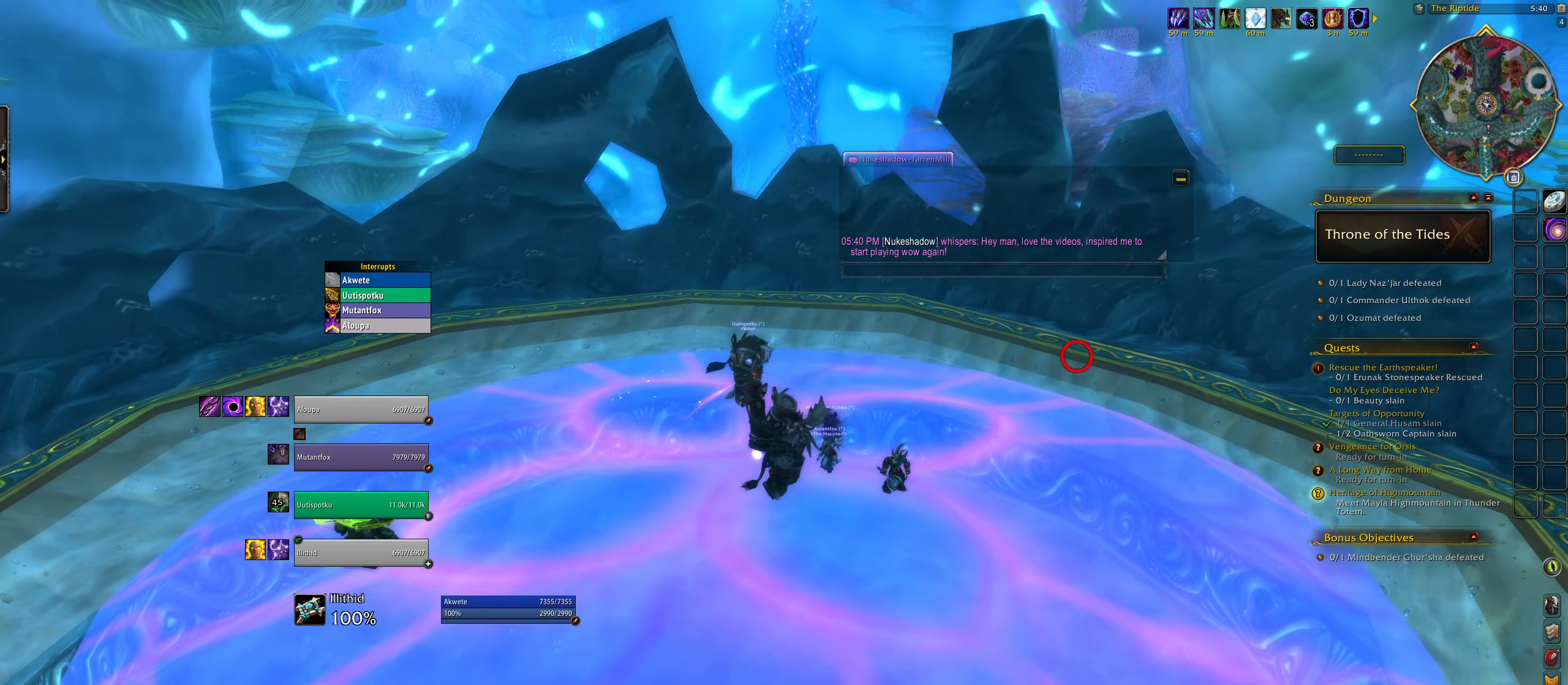
{"keys": [], "mouse": [], "events": [[183, "mouse_right", "up"], [383, "e", "up"]]}
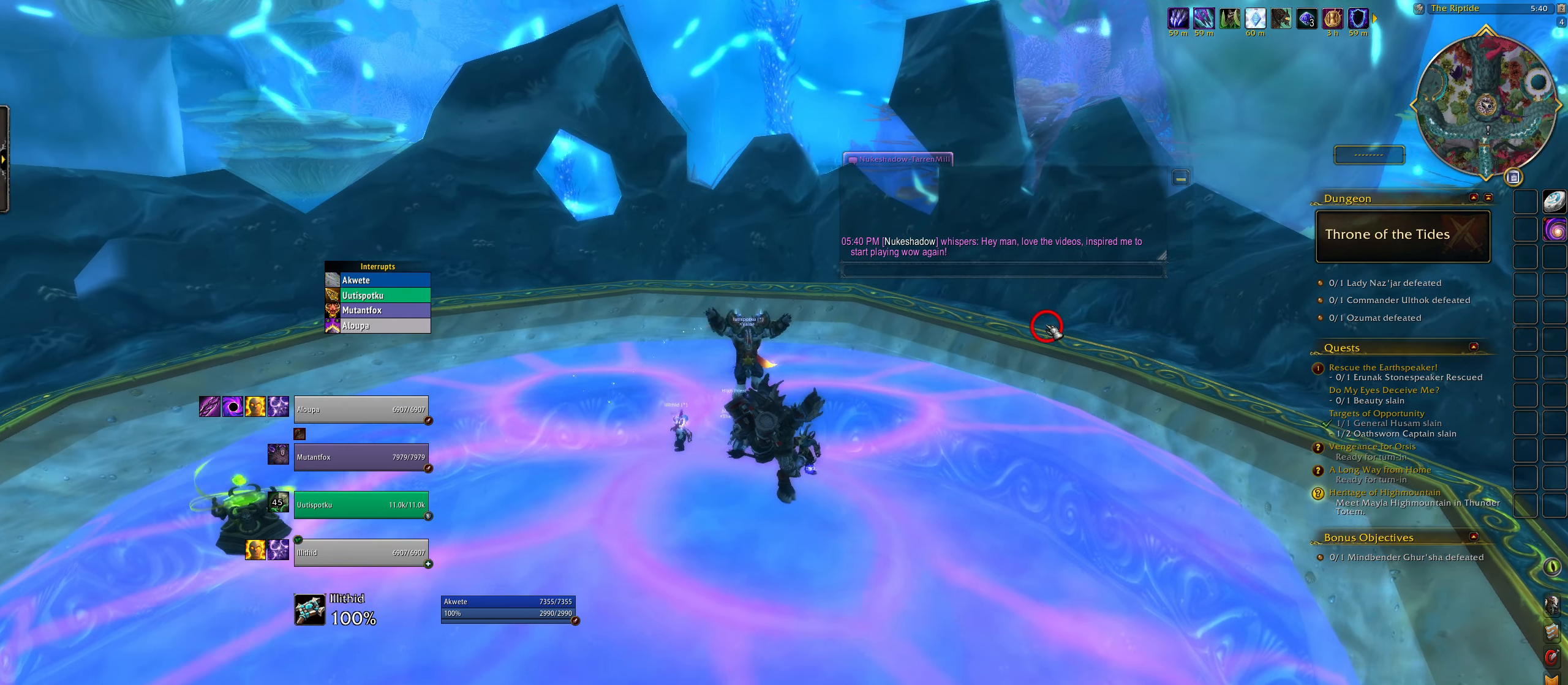
{"keys": [], "mouse": [], "events": [[300, "w", "down"], [467, "w", "up"]]}
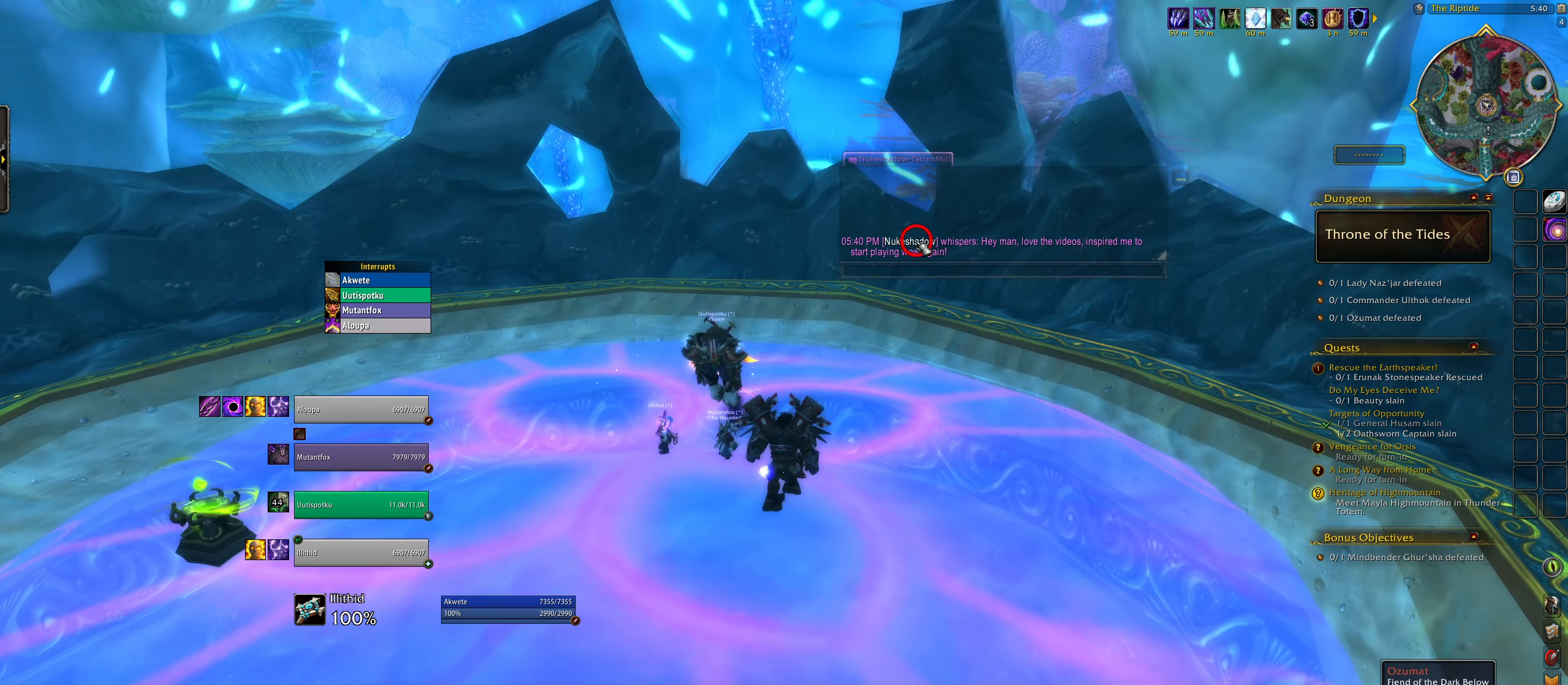
{"keys": [], "mouse": [], "events": [[167, "mouse_left", "down"], [217, "mouse_left", "up"]]}
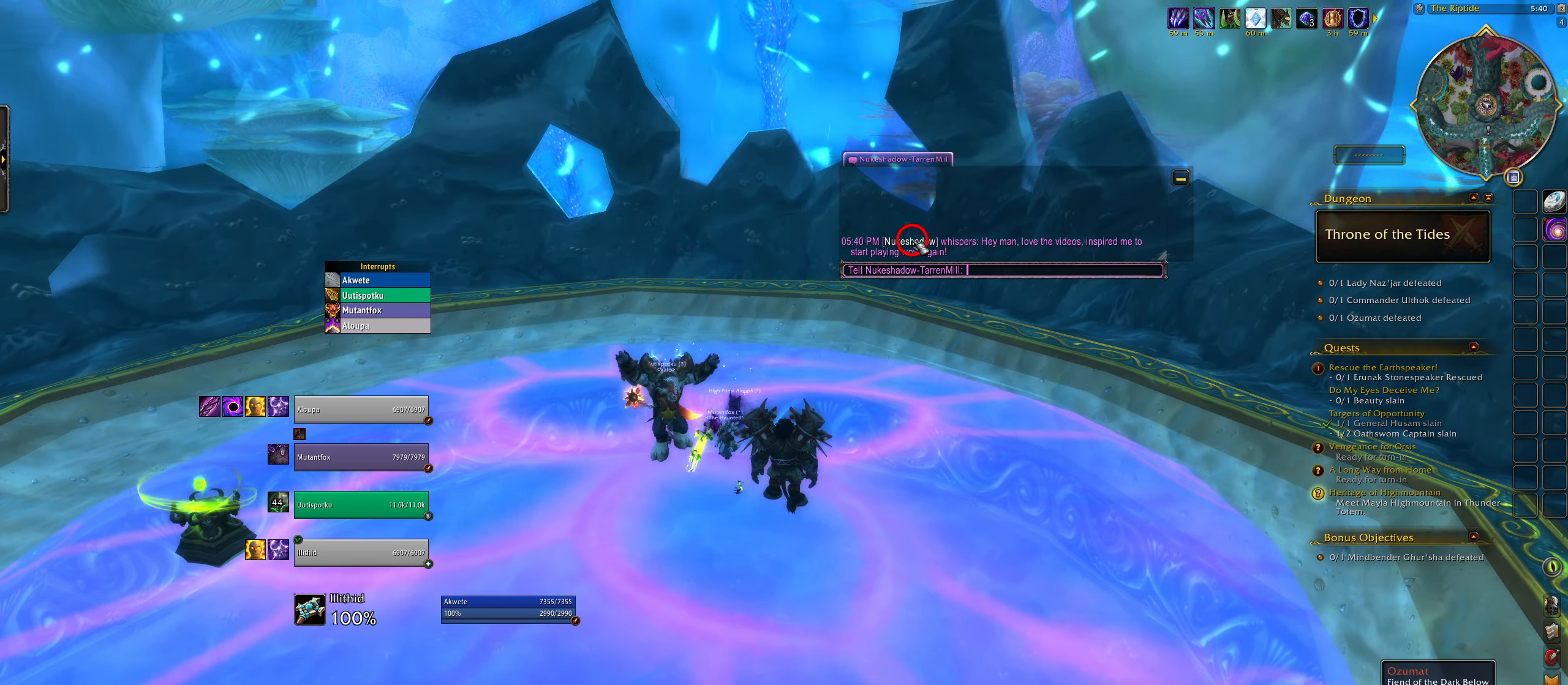
{"keys": ["a"], "mouse": [], "events": [[33, "a", "down"], [50, "t", "down"], [100, "a", "up"], [117, "space", "down"], [167, "t", "up"], [217, "space", "up"], [283, "s", "down"], [367, "space", "down"], [400, "s", "up"], [467, "a", "down"], [483, "space", "up"]]}
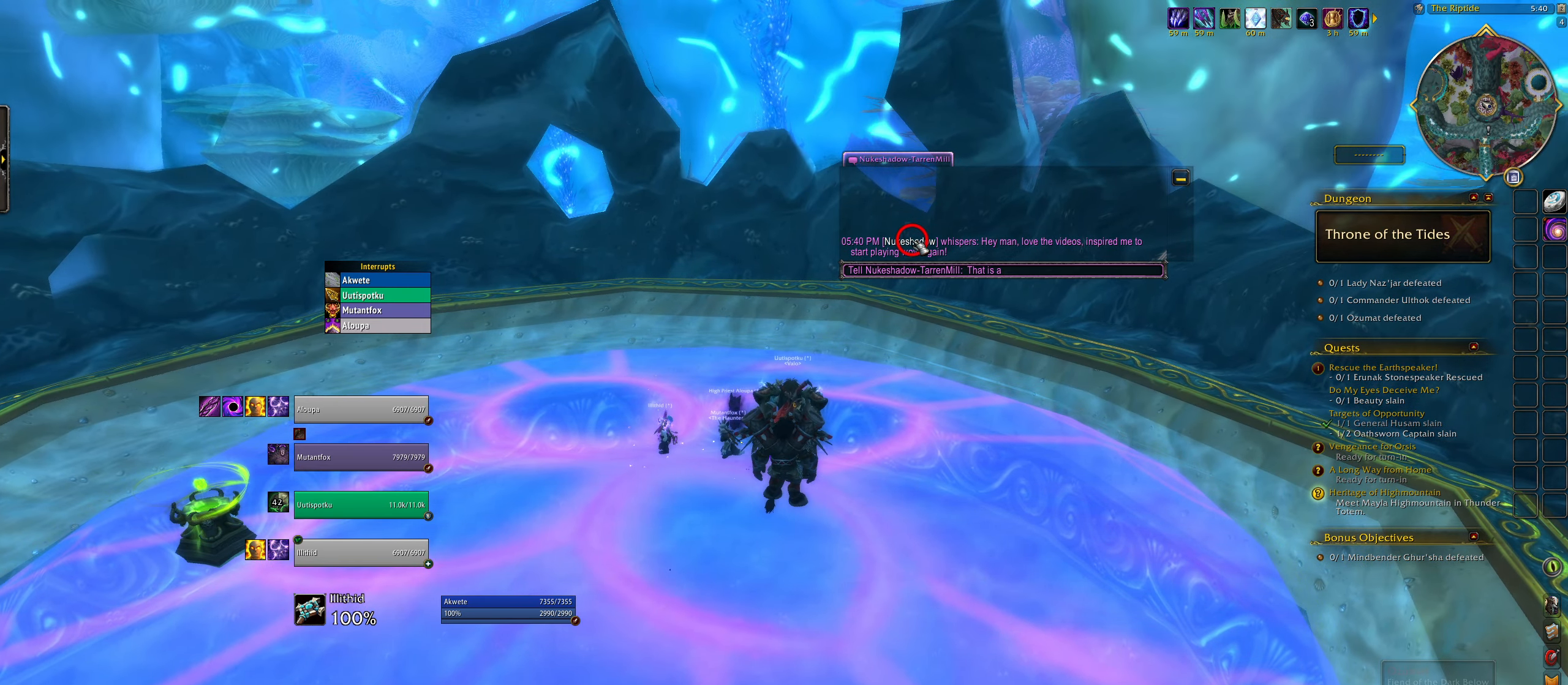
{"keys": [], "mouse": [], "events": [[83, "w", "down"], [100, "a", "up"], [167, "w", "up"], [250, "e", "down"], [300, "e", "up"], [383, "s", "down"], [467, "s", "up"]]}
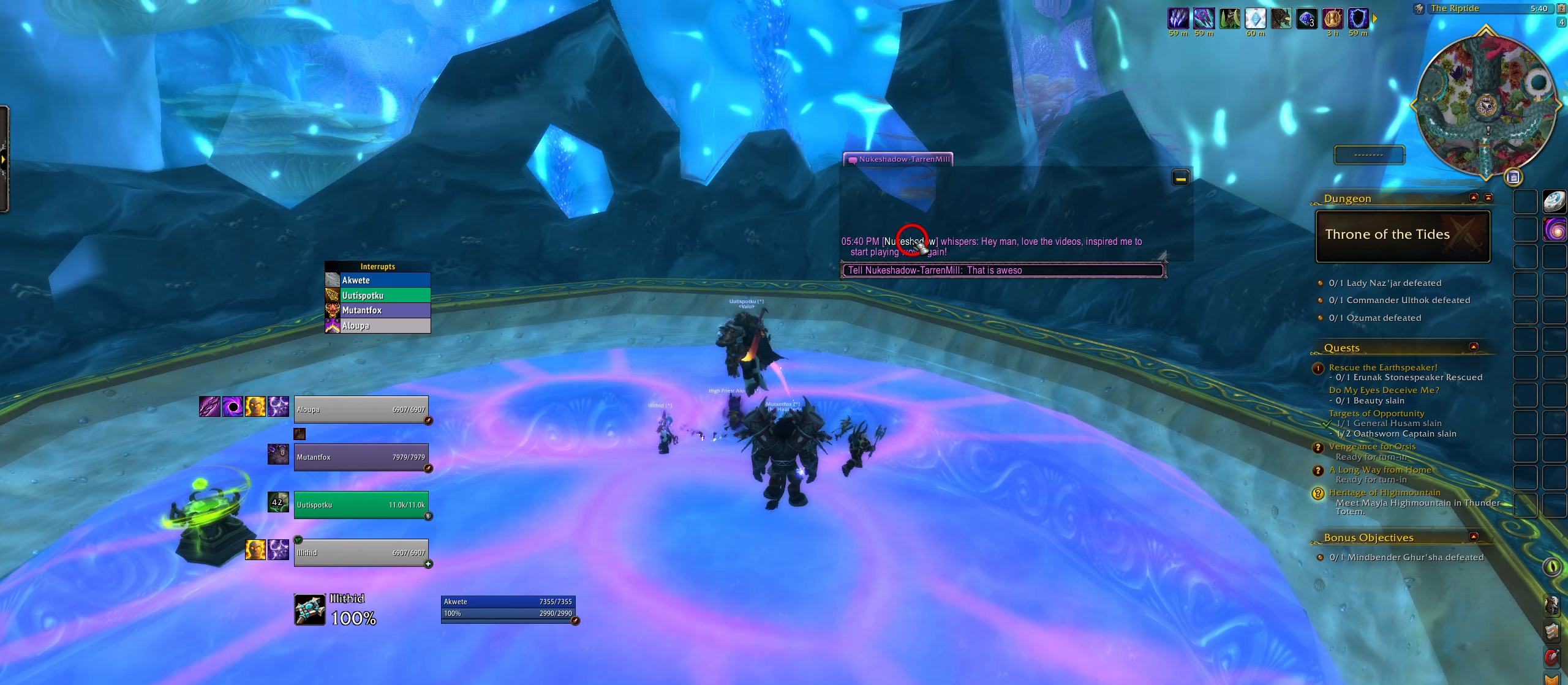
{"keys": ["space"], "mouse": [], "events": [[100, "e", "down"], [200, "e", "up"], [283, "space", "down"], [333, "shift", "down"], [383, "space", "up"], [467, "shift", "up"], [483, "space", "down"]]}
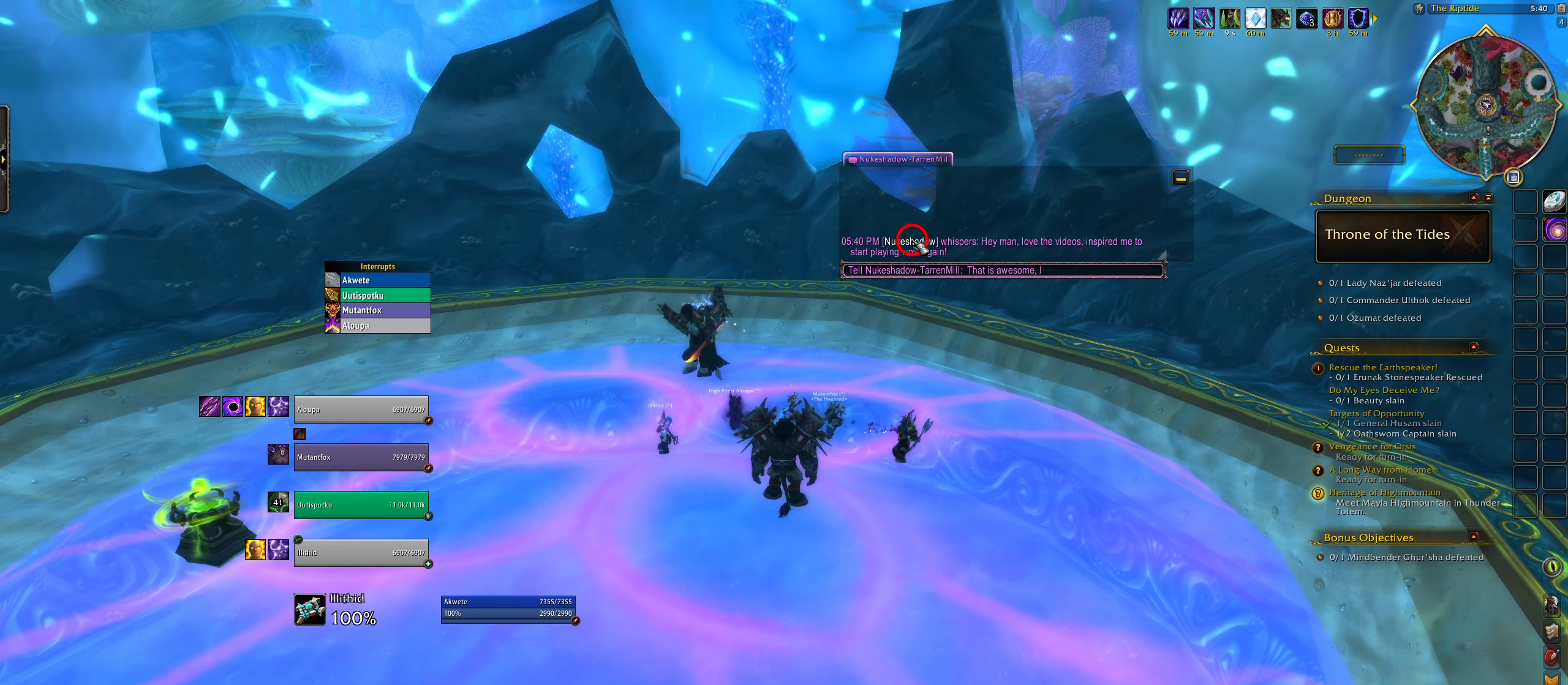
{"keys": ["e", "r"], "mouse": [], "events": [[67, "space", "up"], [450, "r", "down"], [500, "e", "down"]]}
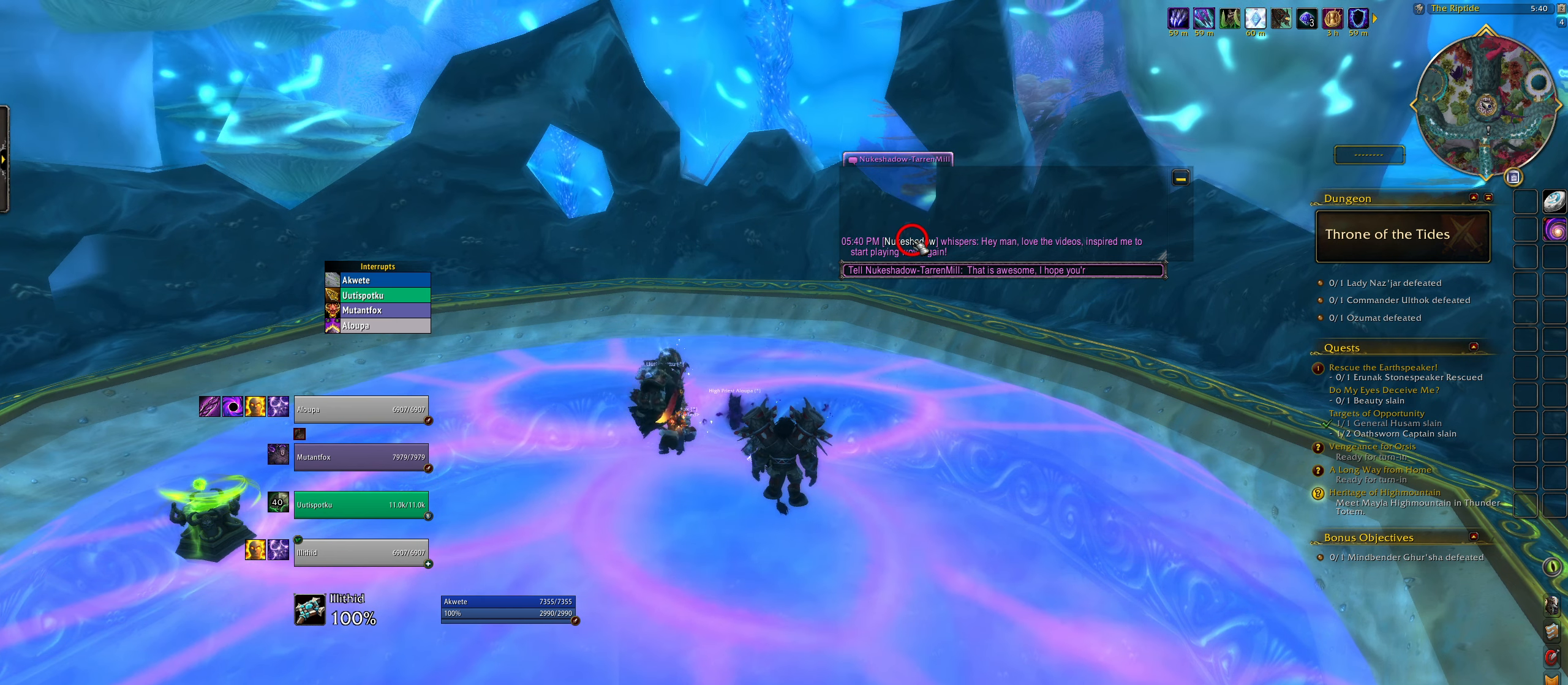
{"keys": ["g"], "mouse": [], "events": [[67, "r", "up"], [67, "space", "down"], [100, "e", "up"], [167, "space", "up"], [200, "a", "down"], [300, "a", "up"], [500, "g", "down"]]}
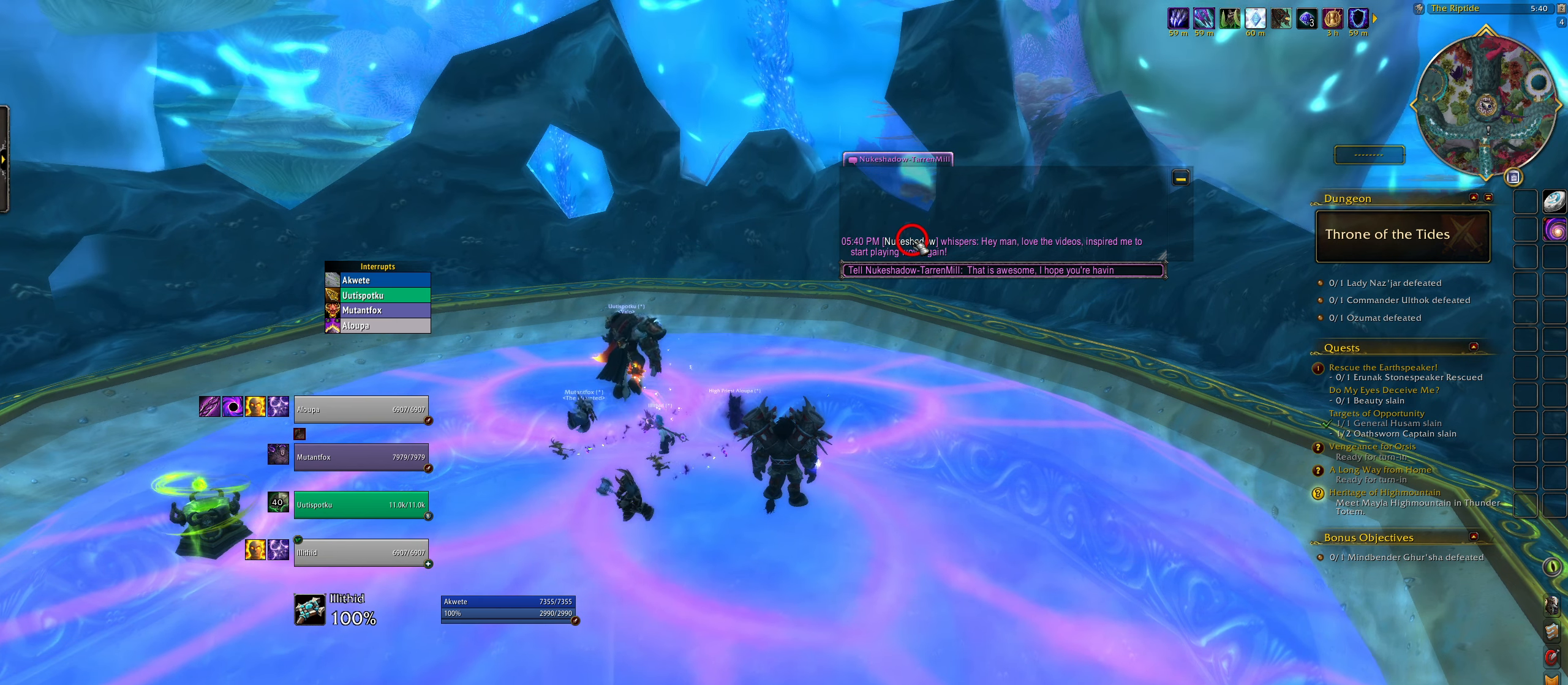
{"keys": [], "mouse": [], "events": [[117, "g", "up"], [117, "space", "down"], [167, "a", "down"], [200, "space", "up"], [283, "space", "down"], [300, "a", "up"], [367, "g", "down"], [400, "space", "up"], [433, "g", "up"]]}
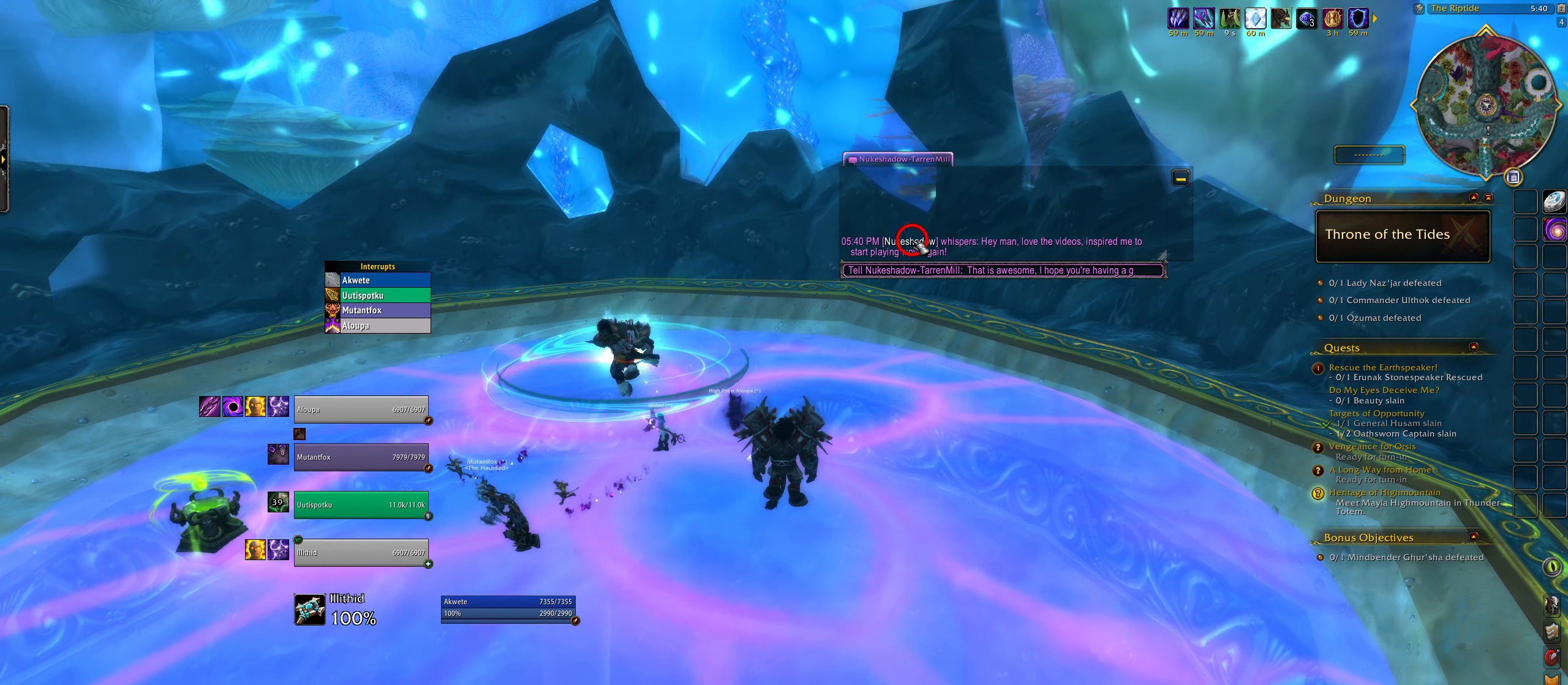
{"keys": [], "mouse": [], "events": [[33, "r", "down"], [100, "e", "down"], [150, "r", "up"], [167, "a", "down"], [233, "t", "down"], [250, "e", "up"], [283, "a", "up"], [317, "space", "down"], [333, "t", "up"], [400, "t", "down"], [450, "space", "up"], [500, "t", "up"]]}
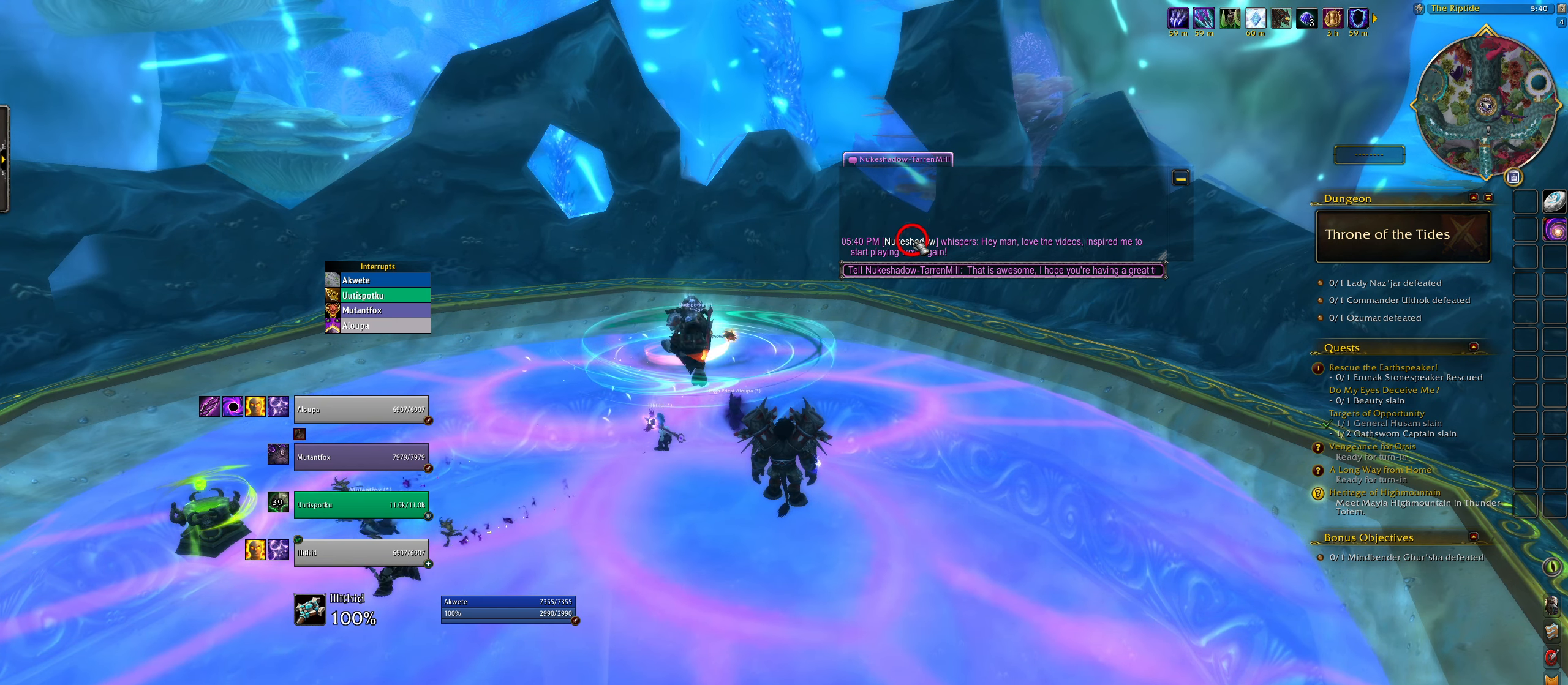
{"keys": ["a"], "mouse": [], "events": [[183, "e", "down"], [267, "e", "up"], [383, "space", "down"], [483, "a", "down"], [500, "space", "up"]]}
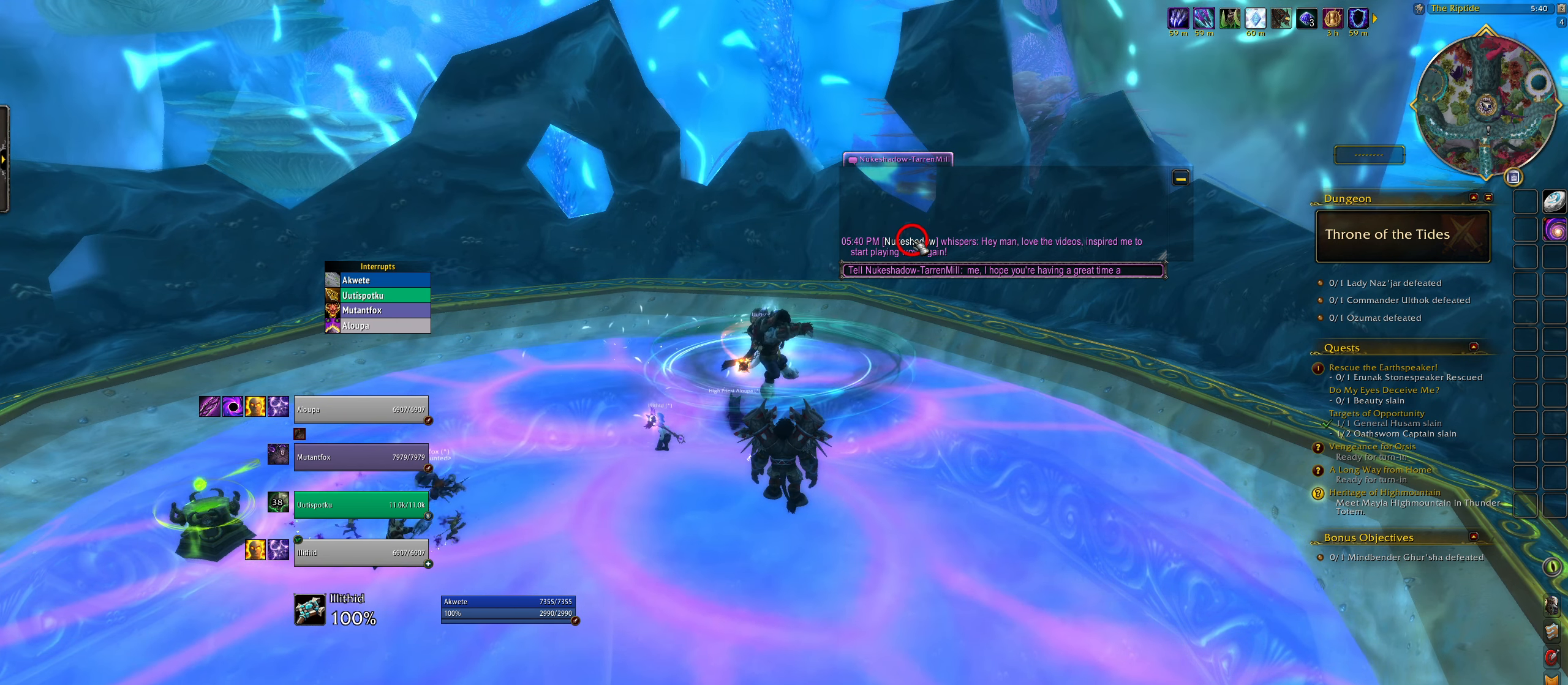
{"keys": ["e"], "mouse": [], "events": [[117, "a", "up"], [133, "d", "down"], [183, "space", "down"], [233, "d", "up"], [267, "w", "down"], [300, "space", "up"], [367, "w", "up"], [433, "e", "down"]]}
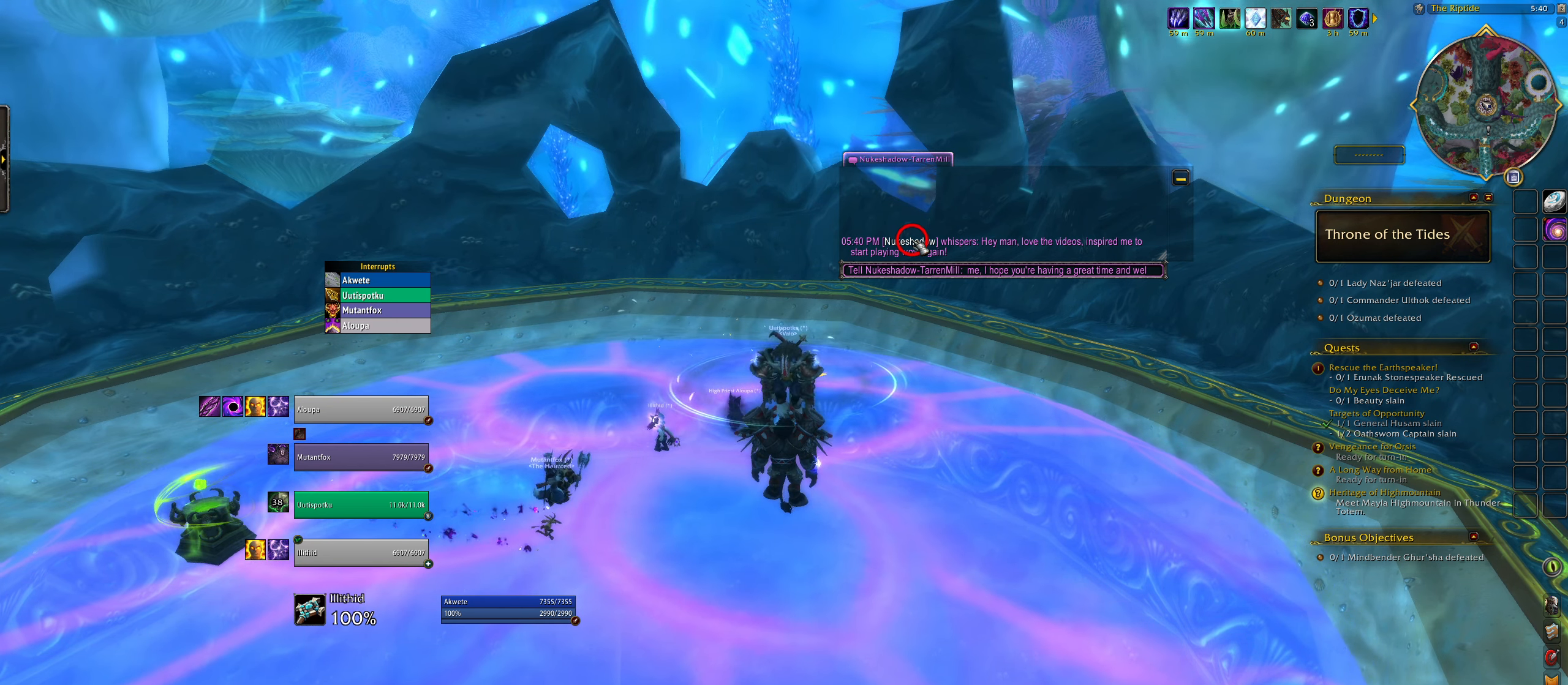
{"keys": ["b"], "mouse": [], "events": [[33, "e", "up"], [100, "c", "down"], [217, "c", "up"], [300, "e", "down"], [350, "space", "down"], [417, "e", "up"], [467, "space", "up"], [483, "b", "down"]]}
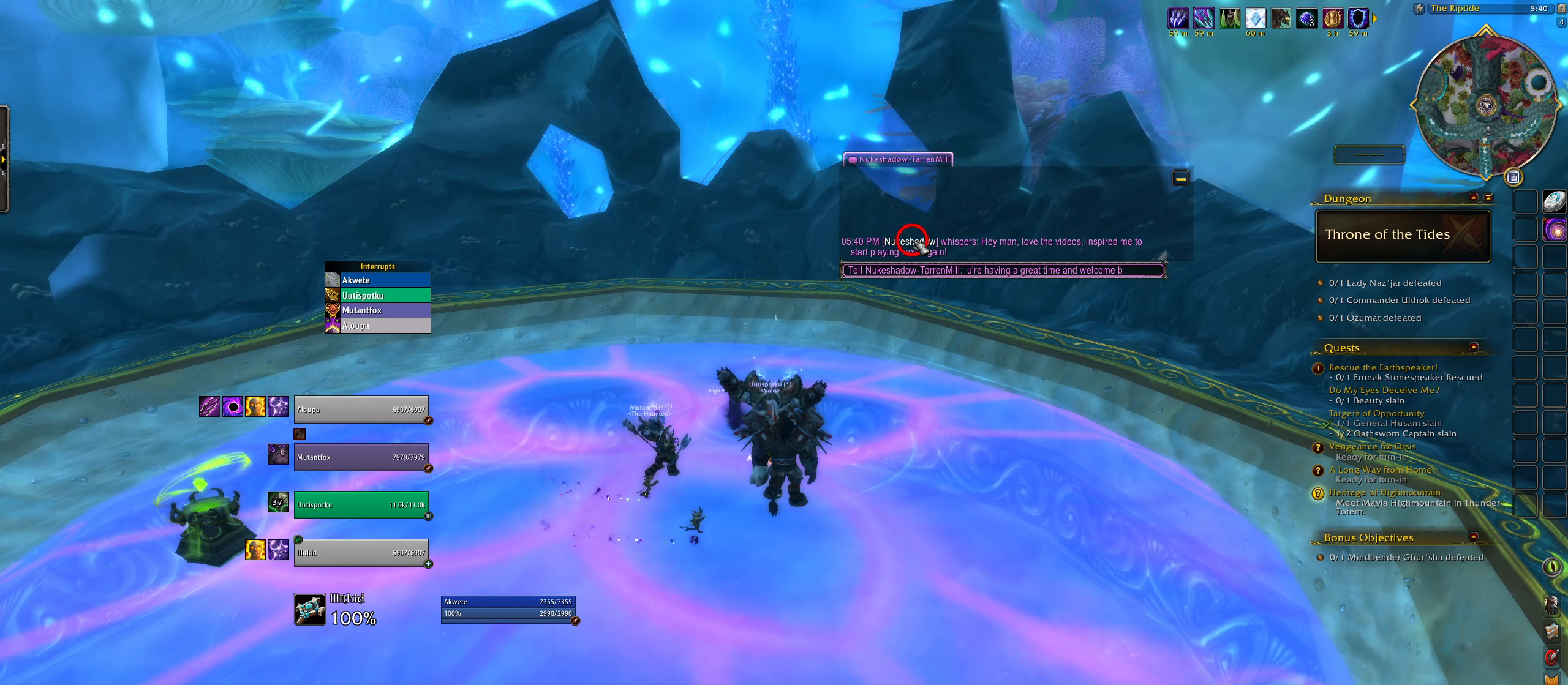
{"keys": ["t"], "mouse": [], "events": [[33, "a", "down"], [67, "b", "up"], [100, "c", "down"], [150, "a", "up"], [217, "c", "up"], [317, "space", "down"], [400, "space", "up"], [433, "t", "down"]]}
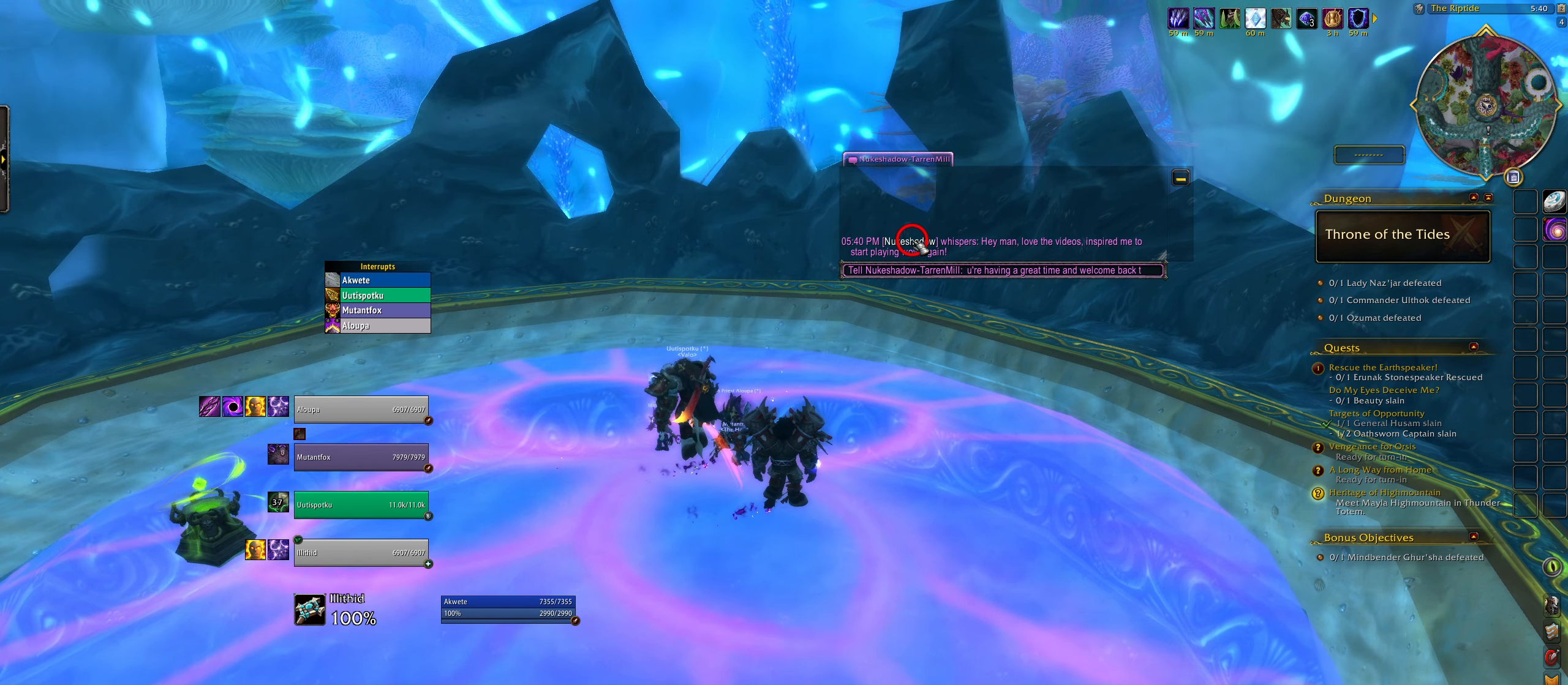
{"keys": ["shift", "space"], "mouse": [], "events": [[50, "t", "up"], [117, "space", "down"], [183, "t", "down"], [233, "space", "up"], [283, "t", "up"], [367, "e", "down"], [417, "space", "down"], [450, "e", "up"], [500, "shift", "down"]]}
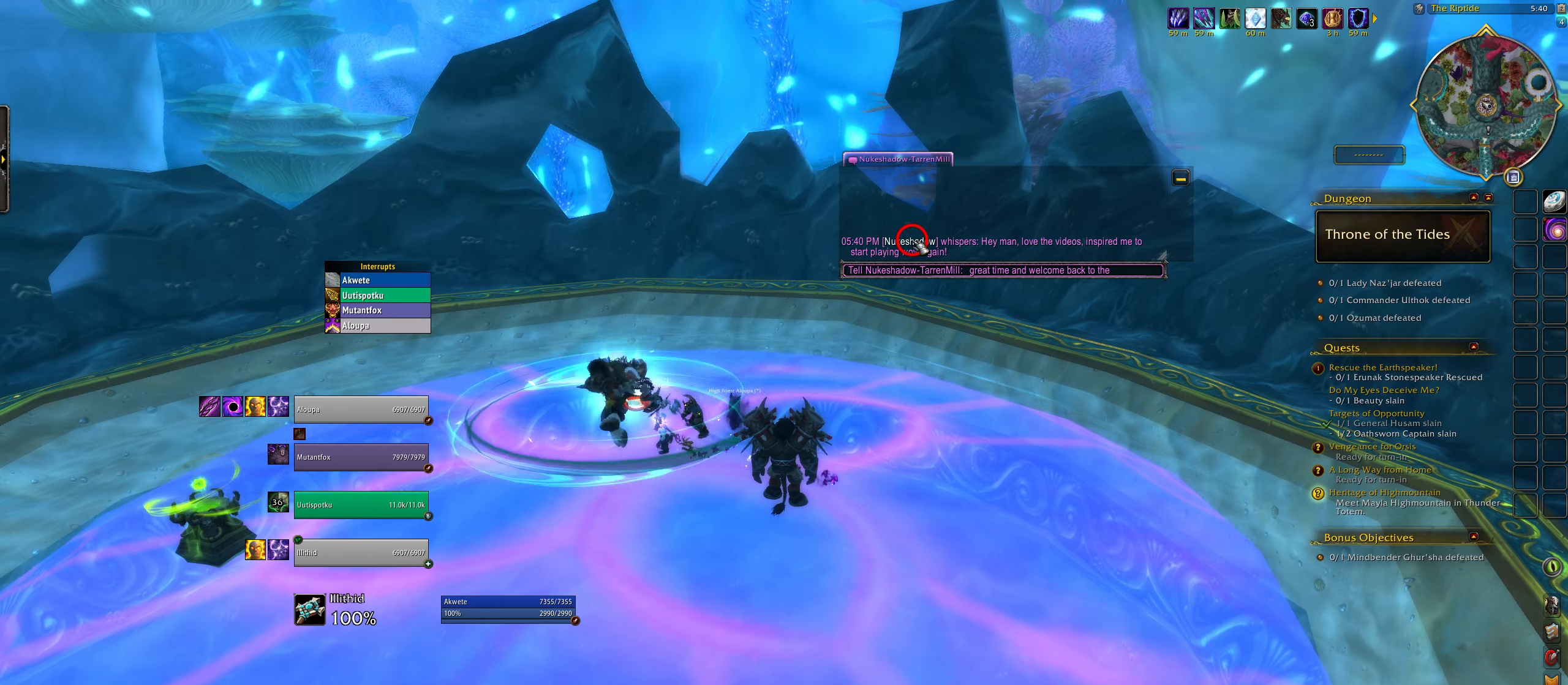
{"keys": [], "mouse": [], "events": [[33, "space", "up"], [67, "w", "down"], [117, "shift", "up"], [117, "w", "up"], [167, "d", "down"], [267, "space", "down"], [300, "d", "up"], [367, "space", "up"]]}
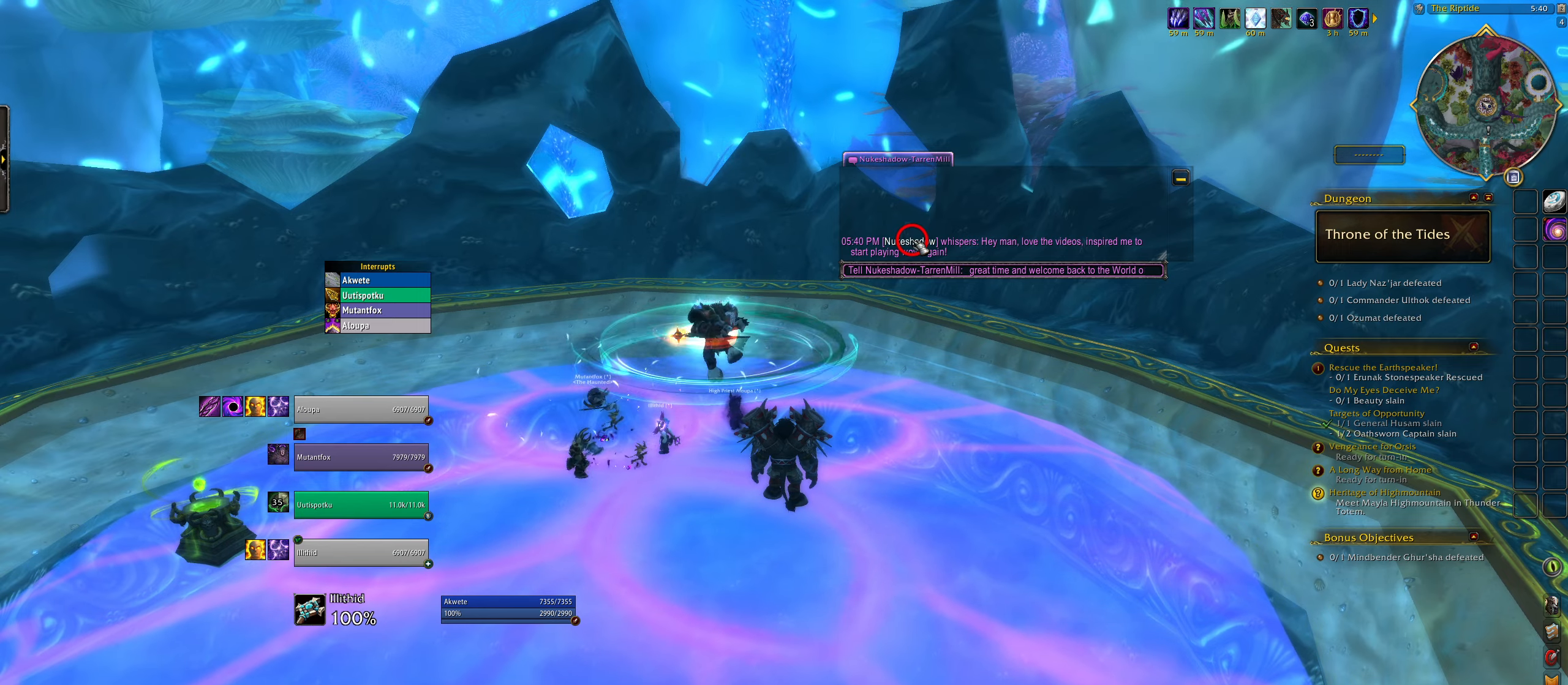
{"keys": ["shift"], "mouse": [], "events": [[17, "f", "down"], [100, "space", "down"], [133, "f", "up"], [183, "shift", "down"], [217, "space", "up"]]}
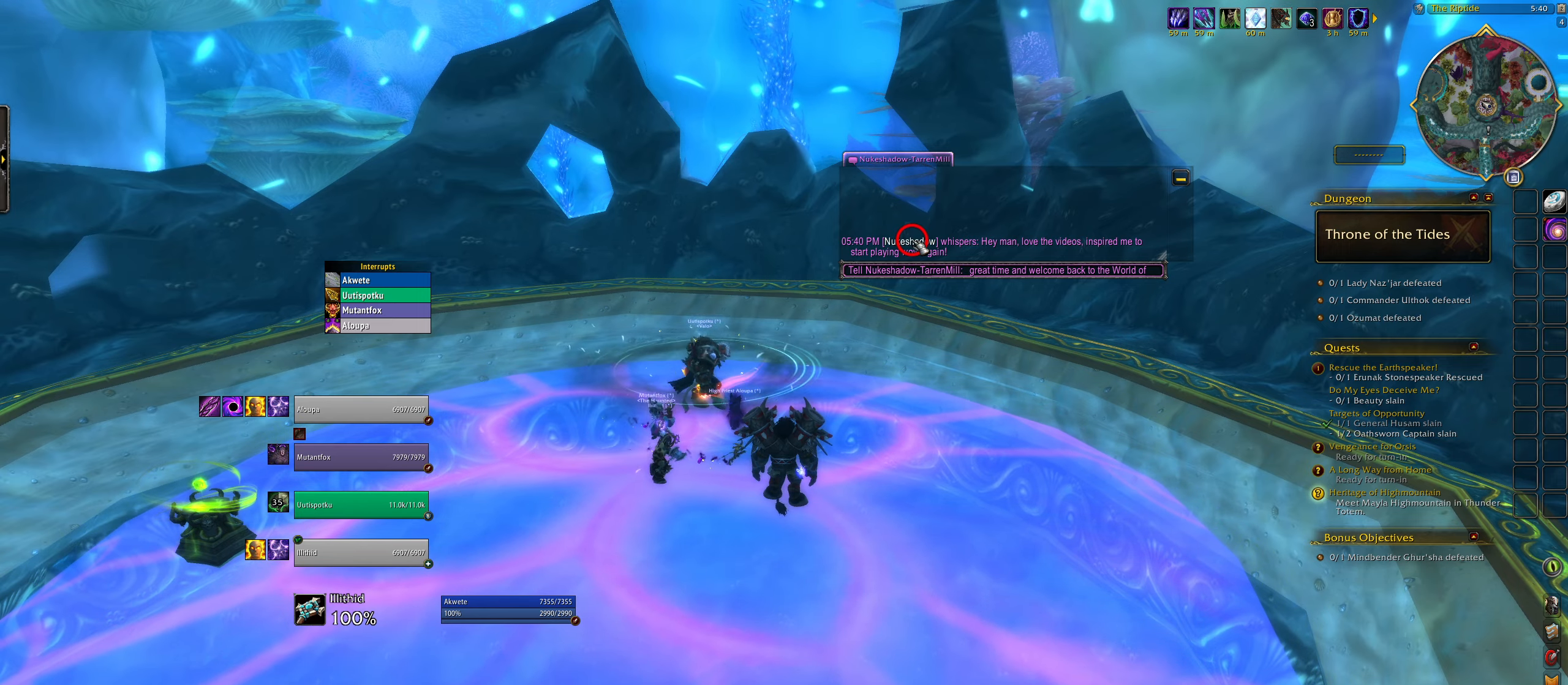
{"keys": ["r"], "mouse": [], "events": [[150, "w", "down"], [217, "shift", "up"], [267, "w", "up"], [350, "a", "down"], [450, "r", "down"], [467, "a", "up"]]}